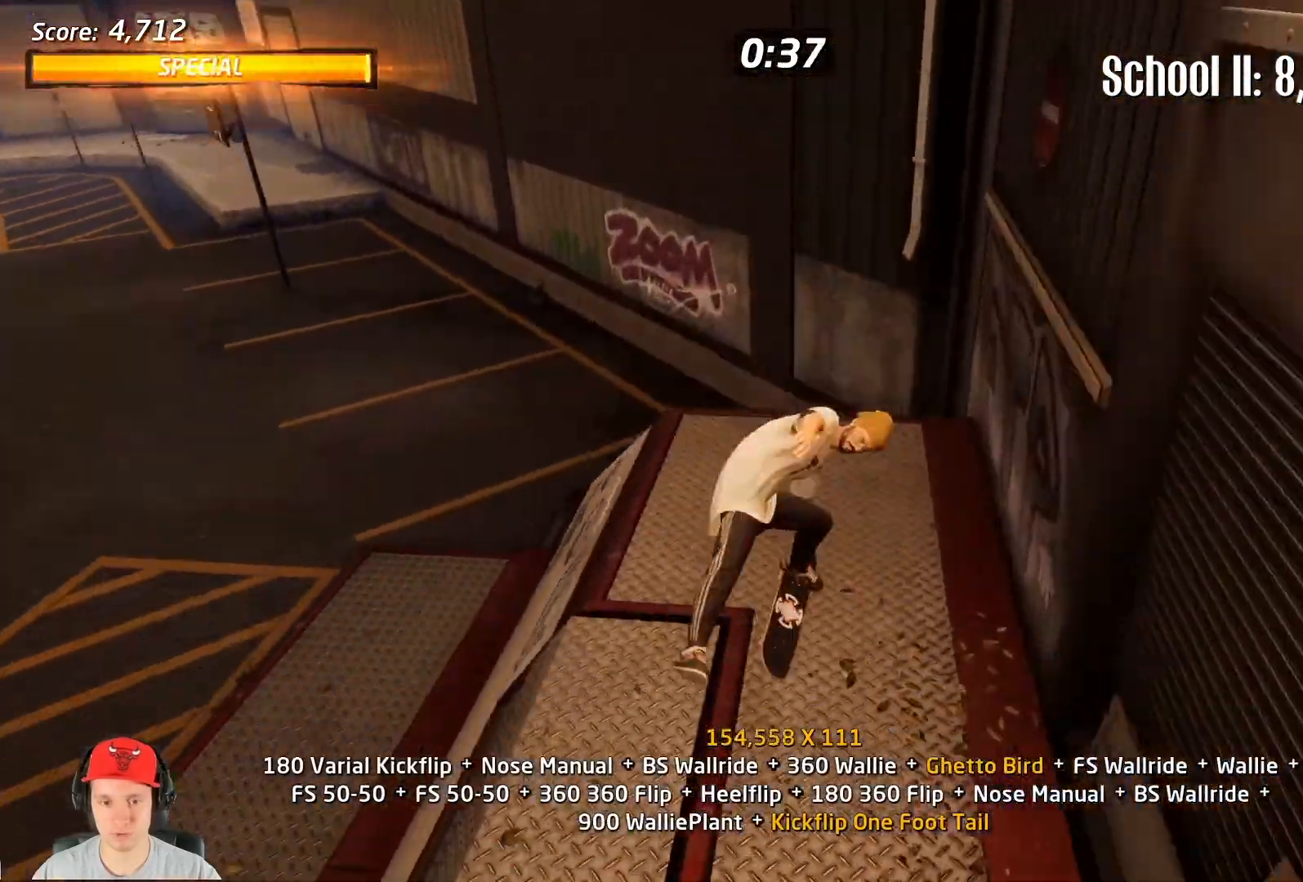
Gameplay with a controller (PlayStation layout); each line is a JSON object with the inputs held at the frame after it. "events" lists button and stick changes between this image and that frame as [ms after this image, input, new state], when the widget could be followed in between. Not read: left_stick right_stick.
{"buttons": ["L1", "DPAD_LEFT"], "events": [[17, "CIRCLE", "up"], [67, "CROSS", "down"], [200, "CROSS", "up"], [217, "SQUARE", "down"], [317, "SQUARE", "up"], [400, "SQUARE", "down"], [450, "SQUARE", "up"], [500, "DPAD_DOWN", "up"]]}
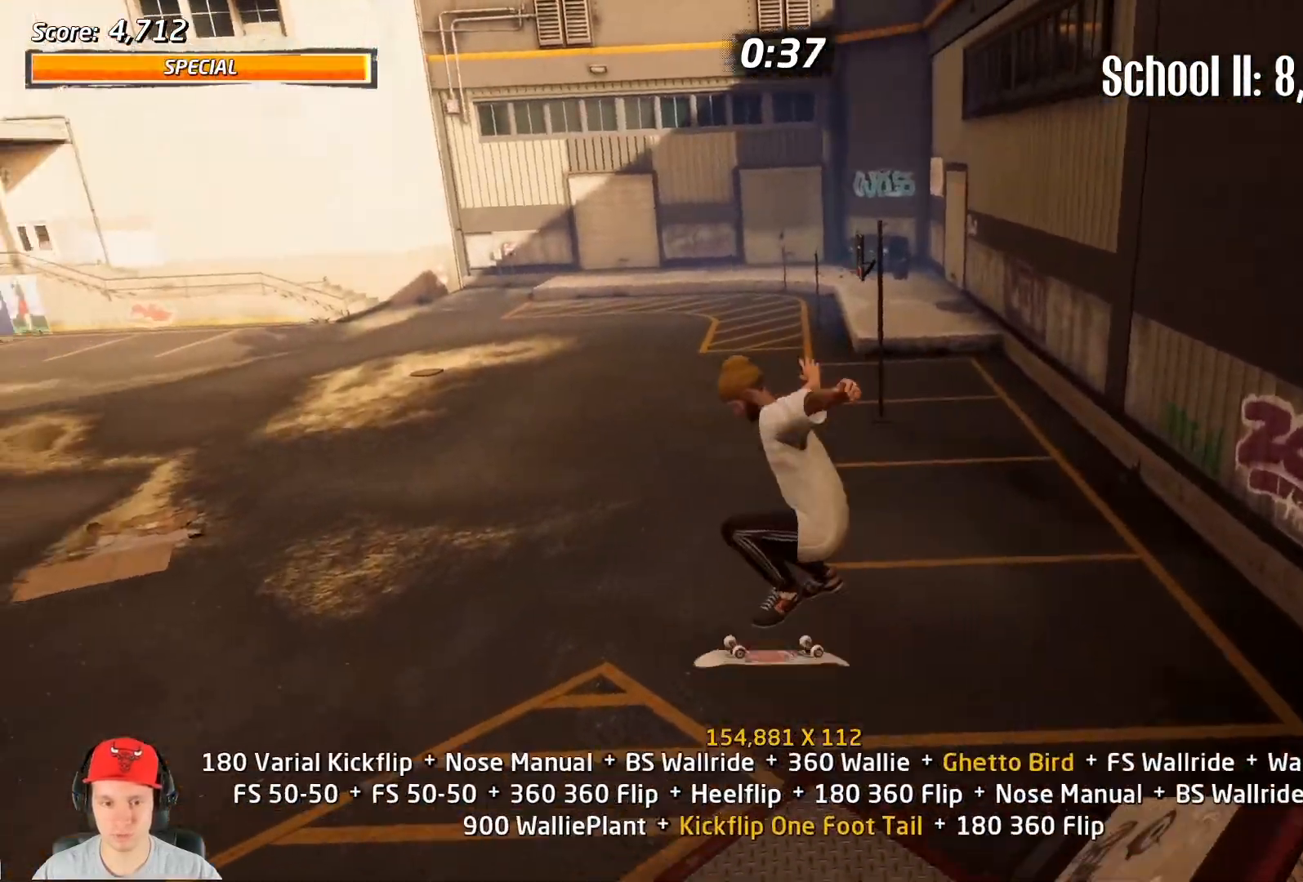
{"buttons": ["CROSS"], "events": [[33, "DPAD_LEFT", "up"], [200, "DPAD_DOWN", "down"], [317, "DPAD_DOWN", "up"], [333, "L1", "up"], [400, "DPAD_UP", "down"], [433, "CROSS", "down"], [483, "DPAD_UP", "up"]]}
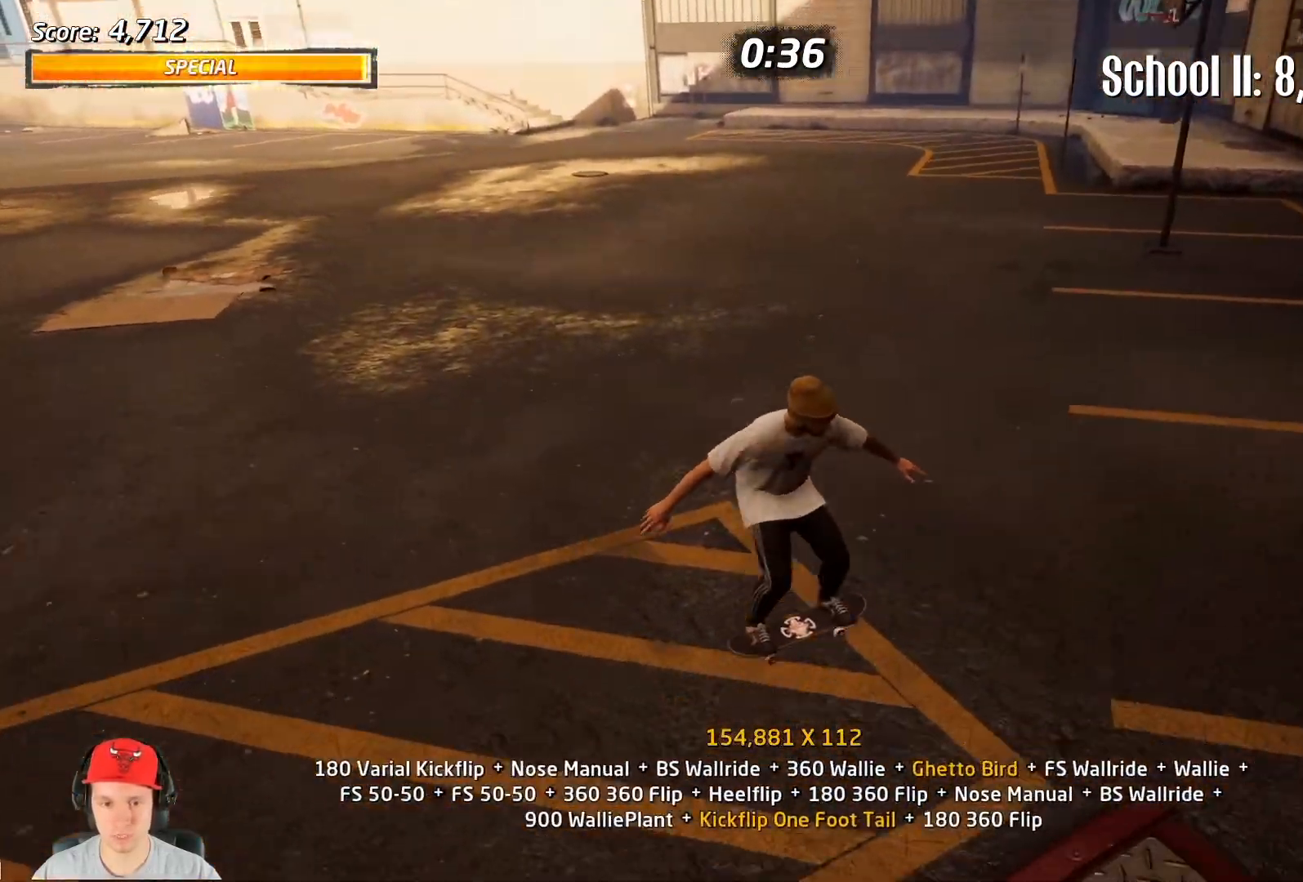
{"buttons": ["L1"], "events": [[83, "DPAD_LEFT", "down"], [83, "DPAD_UP", "down"], [133, "L1", "down"], [217, "SQUARE", "down"], [250, "CROSS", "up"], [283, "SQUARE", "up"], [433, "DPAD_UP", "up"], [450, "DPAD_LEFT", "up"]]}
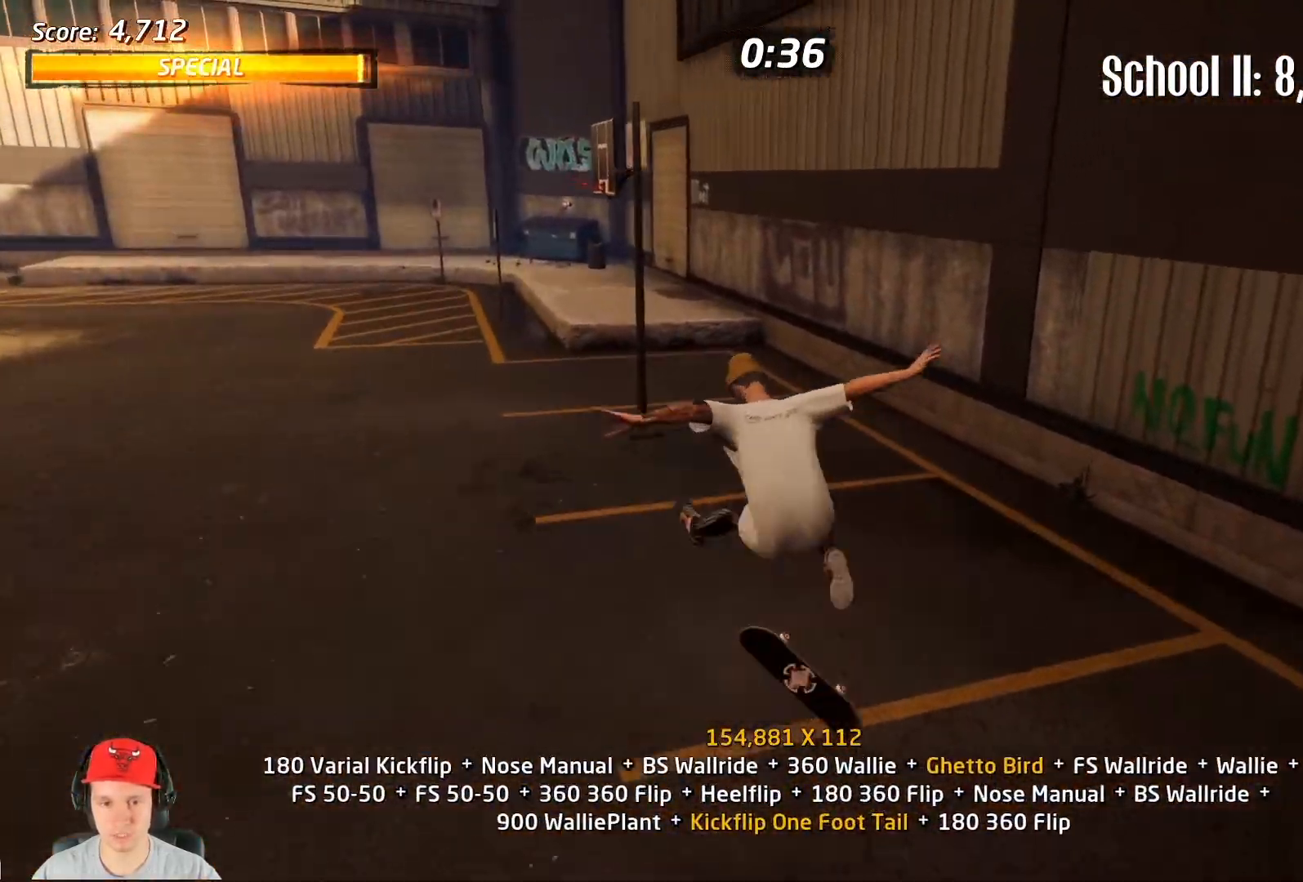
{"buttons": ["CROSS", "DPAD_DOWN"], "events": [[33, "DPAD_DOWN", "down"], [167, "DPAD_DOWN", "up"], [200, "L1", "up"], [250, "DPAD_UP", "down"], [283, "CROSS", "down"], [350, "DPAD_UP", "up"], [500, "DPAD_DOWN", "down"]]}
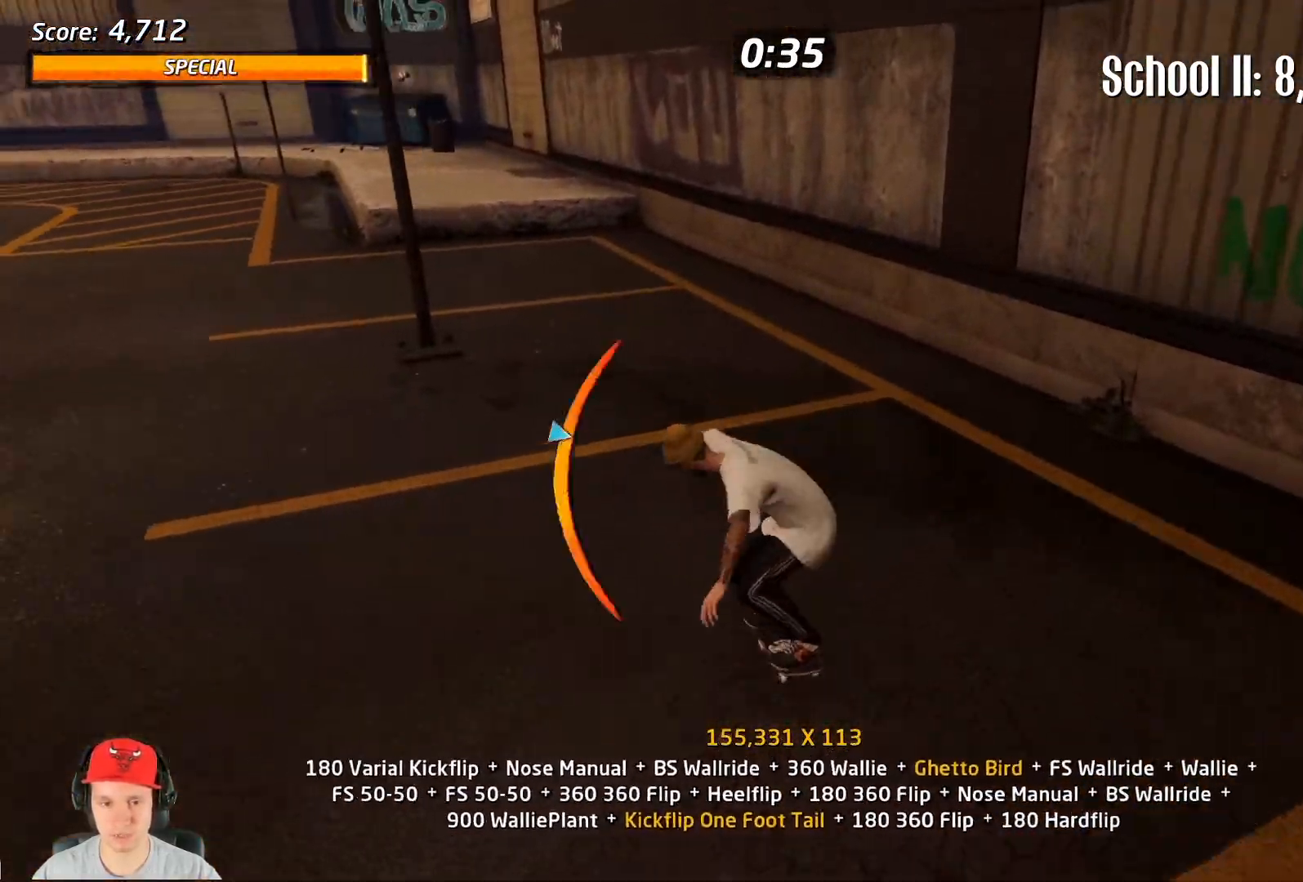
{"buttons": ["CROSS"], "events": [[83, "DPAD_DOWN", "up"], [217, "DPAD_DOWN", "down"], [333, "DPAD_DOWN", "up"]]}
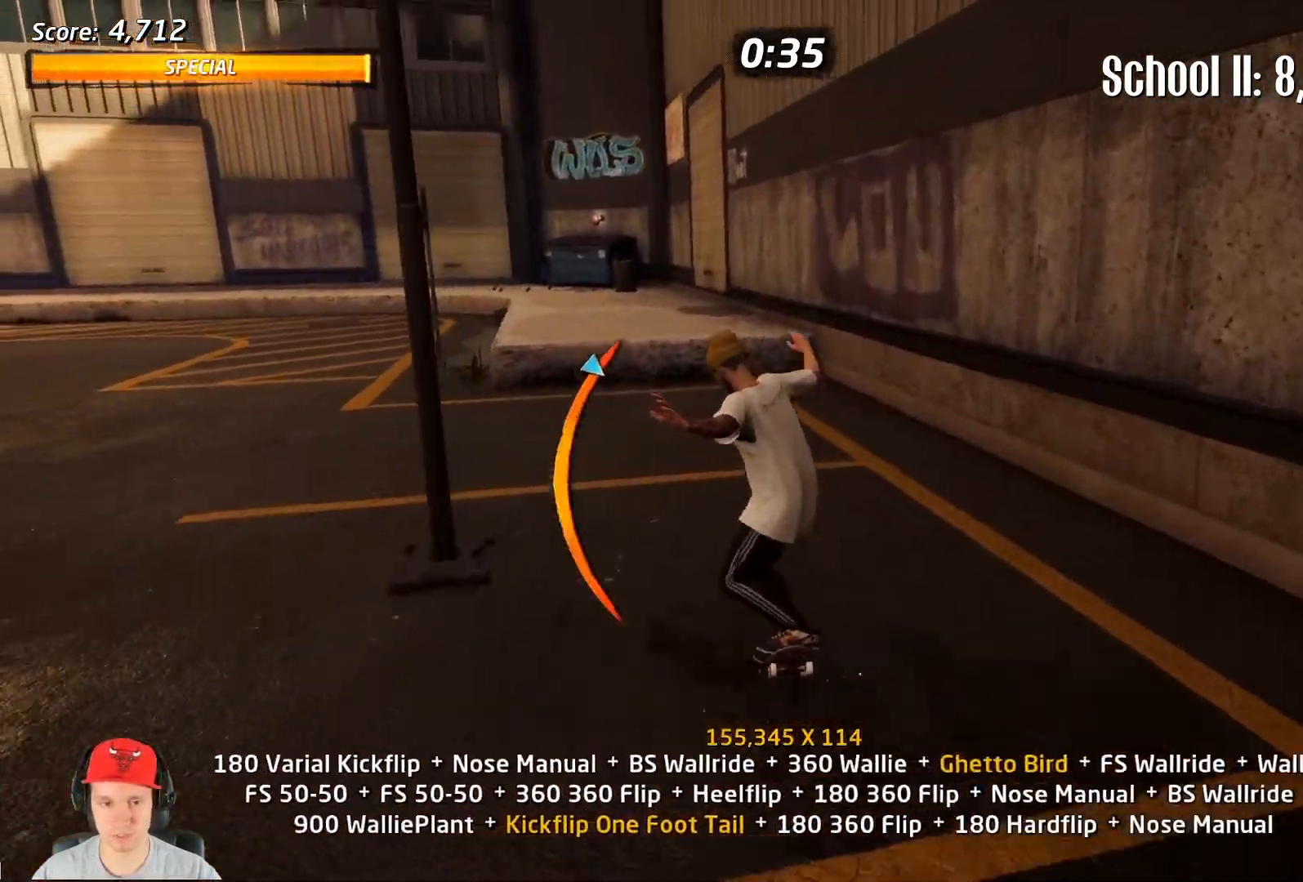
{"buttons": ["CROSS", "DPAD_UP"], "events": [[17, "DPAD_LEFT", "down"], [150, "DPAD_LEFT", "up"], [483, "DPAD_UP", "down"]]}
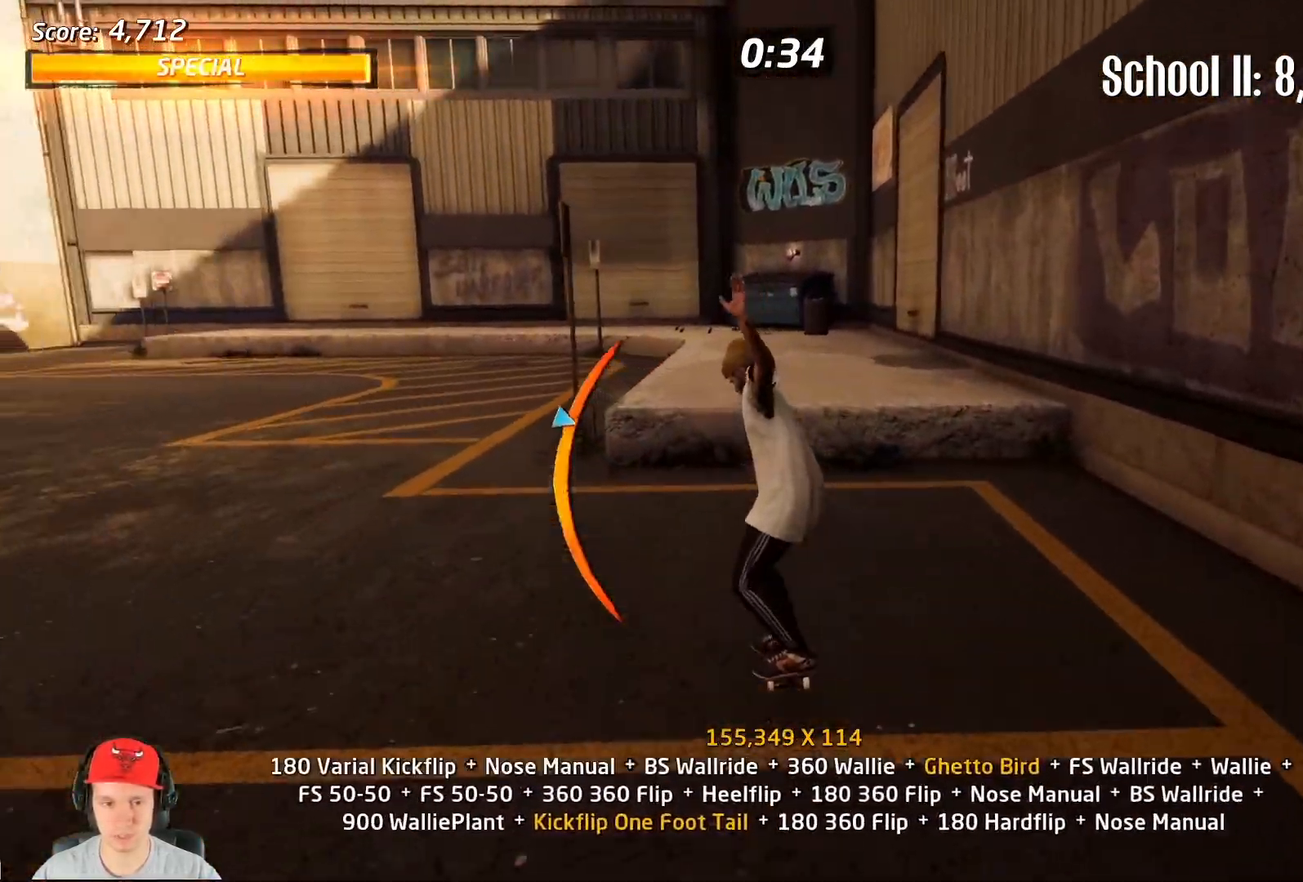
{"buttons": ["L1"], "events": [[17, "DPAD_LEFT", "down"], [67, "DPAD_UP", "up"], [100, "DPAD_LEFT", "up"], [250, "CROSS", "up"], [350, "DPAD_LEFT", "down"], [350, "L1", "down"], [450, "DPAD_LEFT", "up"]]}
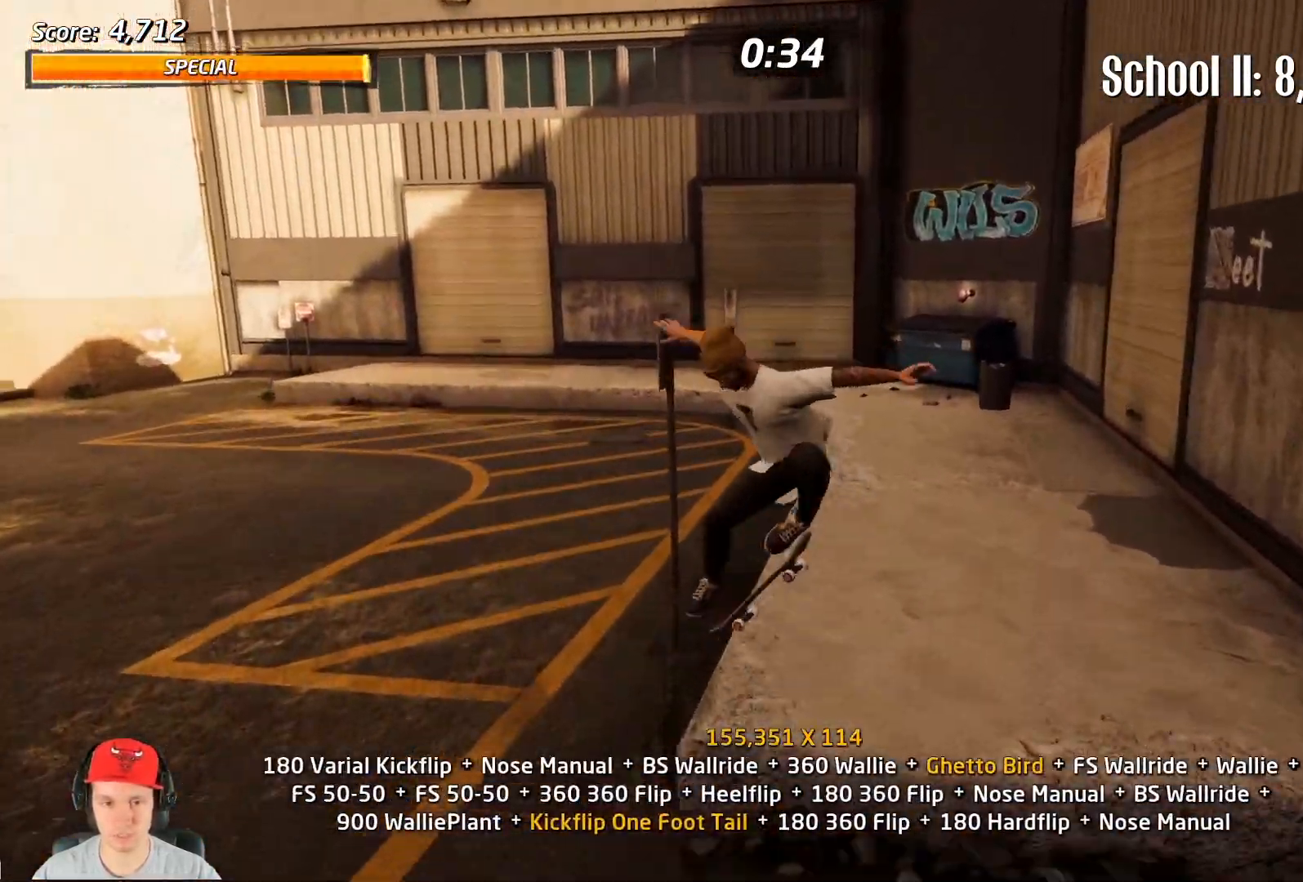
{"buttons": ["TRIANGLE"], "events": [[67, "DPAD_RIGHT", "down"], [183, "DPAD_RIGHT", "up"], [200, "TRIANGLE", "down"], [317, "L1", "up"]]}
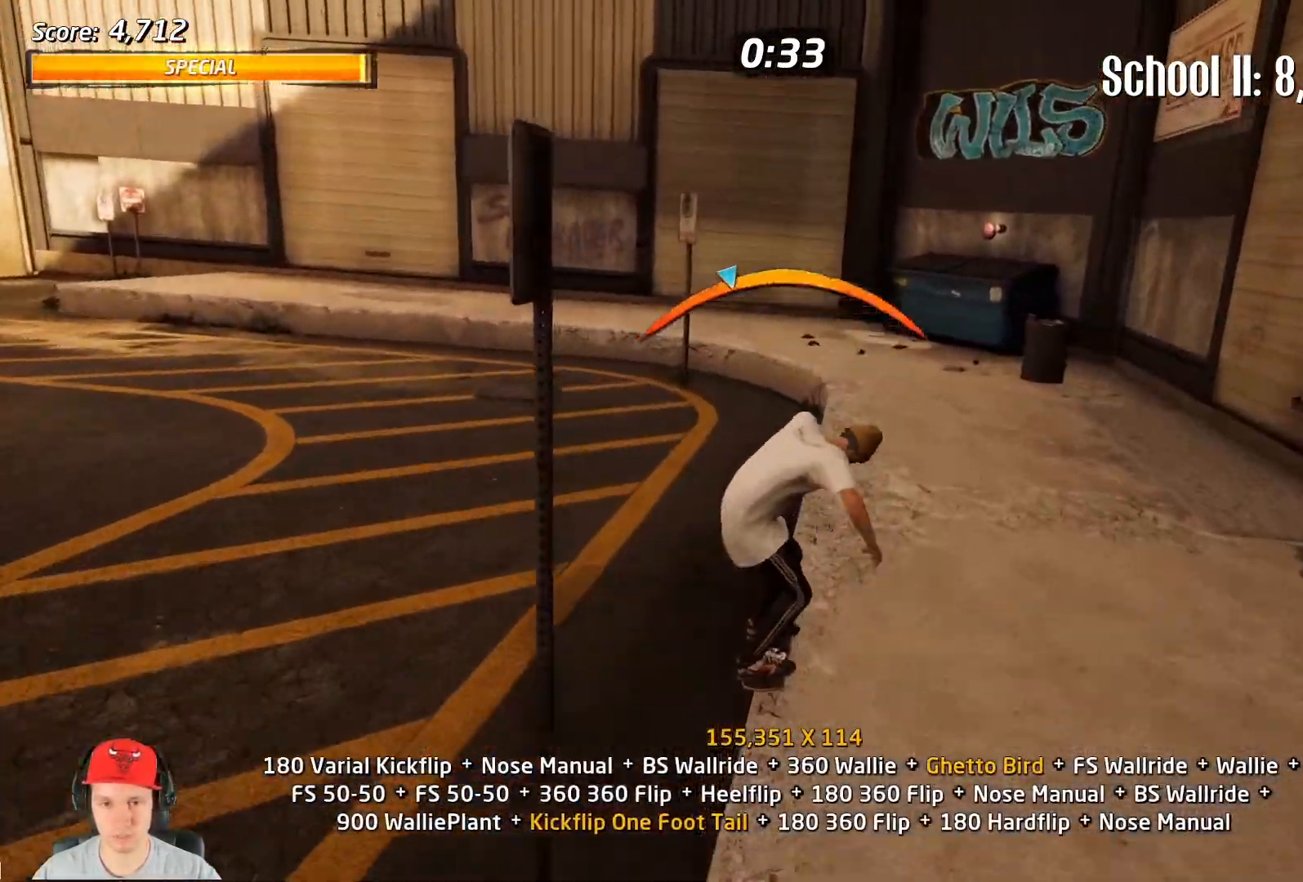
{"buttons": [], "events": [[150, "DPAD_RIGHT", "down"], [233, "DPAD_RIGHT", "up"], [433, "TRIANGLE", "up"]]}
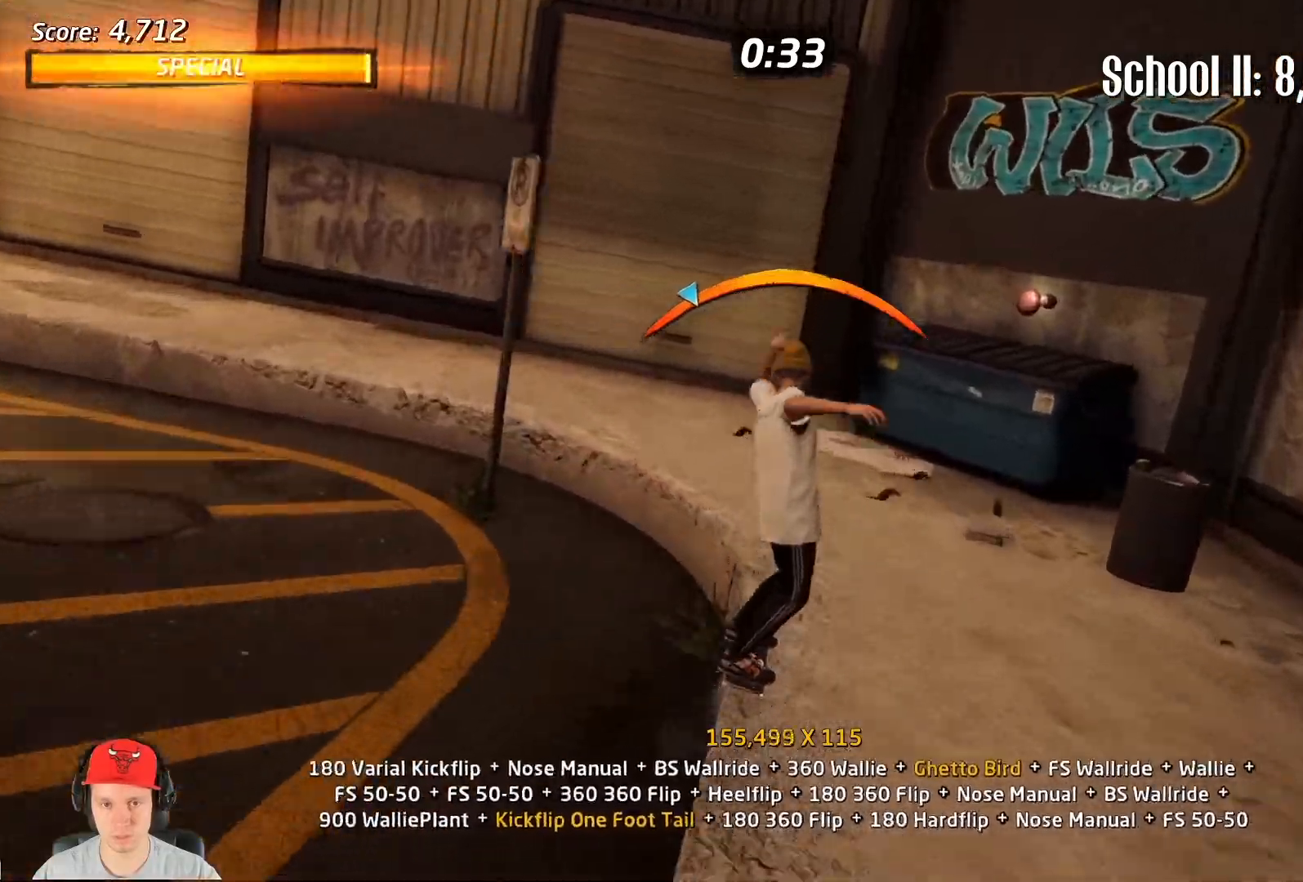
{"buttons": ["L1", "DPAD_DOWN"], "events": [[83, "CROSS", "down"], [150, "DPAD_RIGHT", "down"], [167, "L1", "down"], [267, "CROSS", "up"], [333, "DPAD_RIGHT", "up"], [450, "DPAD_DOWN", "down"]]}
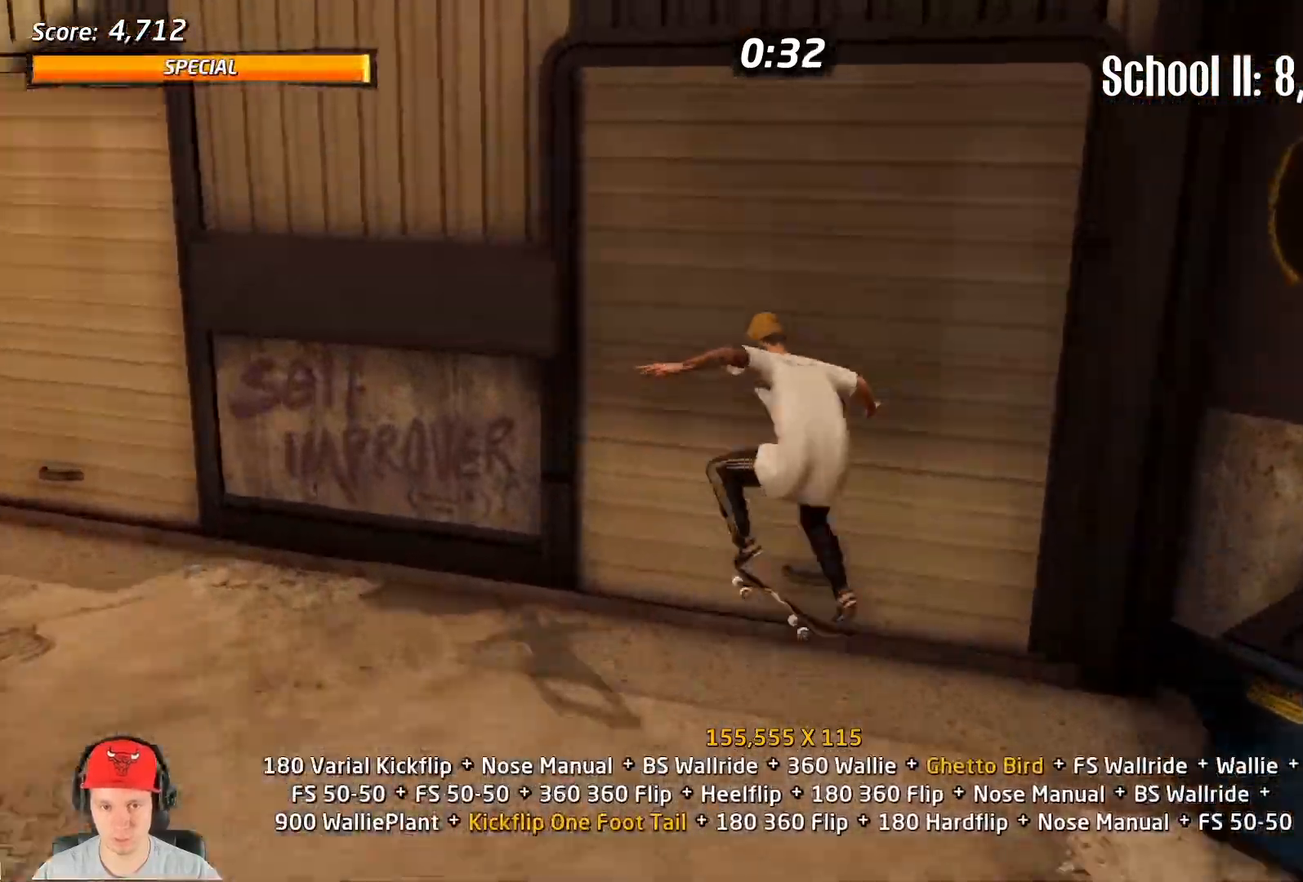
{"buttons": ["CIRCLE", "DPAD_DOWN"], "events": [[67, "CROSS", "down"], [83, "DPAD_DOWN", "up"], [117, "L1", "up"], [200, "DPAD_UP", "down"], [283, "DPAD_UP", "up"], [333, "DPAD_DOWN", "down"], [383, "CROSS", "up"], [450, "CIRCLE", "down"]]}
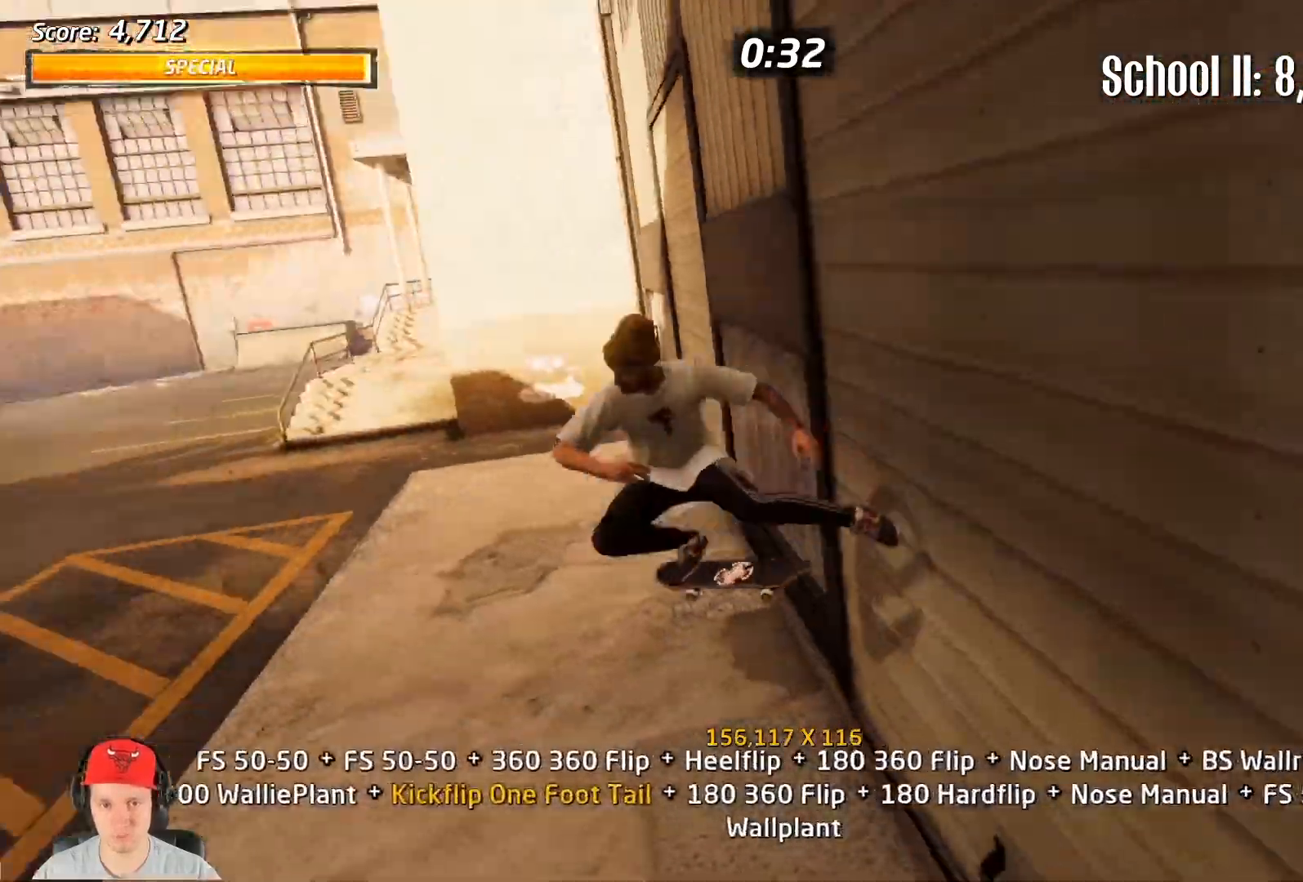
{"buttons": ["DPAD_UP"], "events": [[67, "CIRCLE", "up"], [67, "DPAD_DOWN", "up"], [267, "DPAD_DOWN", "down"], [417, "DPAD_DOWN", "up"], [500, "DPAD_UP", "down"]]}
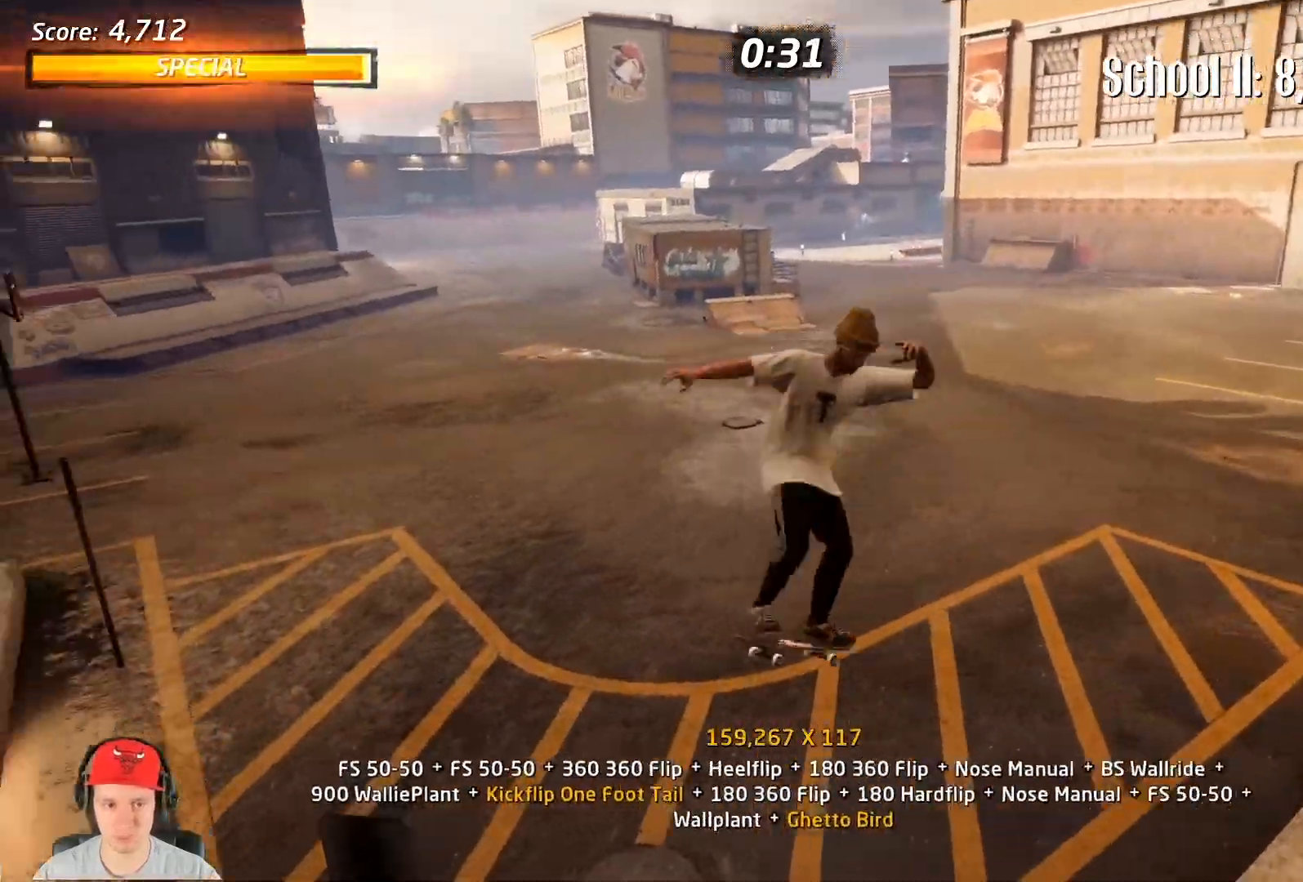
{"buttons": ["CROSS", "L1", "DPAD_DOWN", "DPAD_LEFT"], "events": [[83, "CROSS", "down"], [100, "DPAD_UP", "up"], [250, "DPAD_UP", "down"], [367, "DPAD_UP", "up"], [450, "DPAD_LEFT", "down"], [467, "DPAD_DOWN", "down"], [483, "L1", "down"]]}
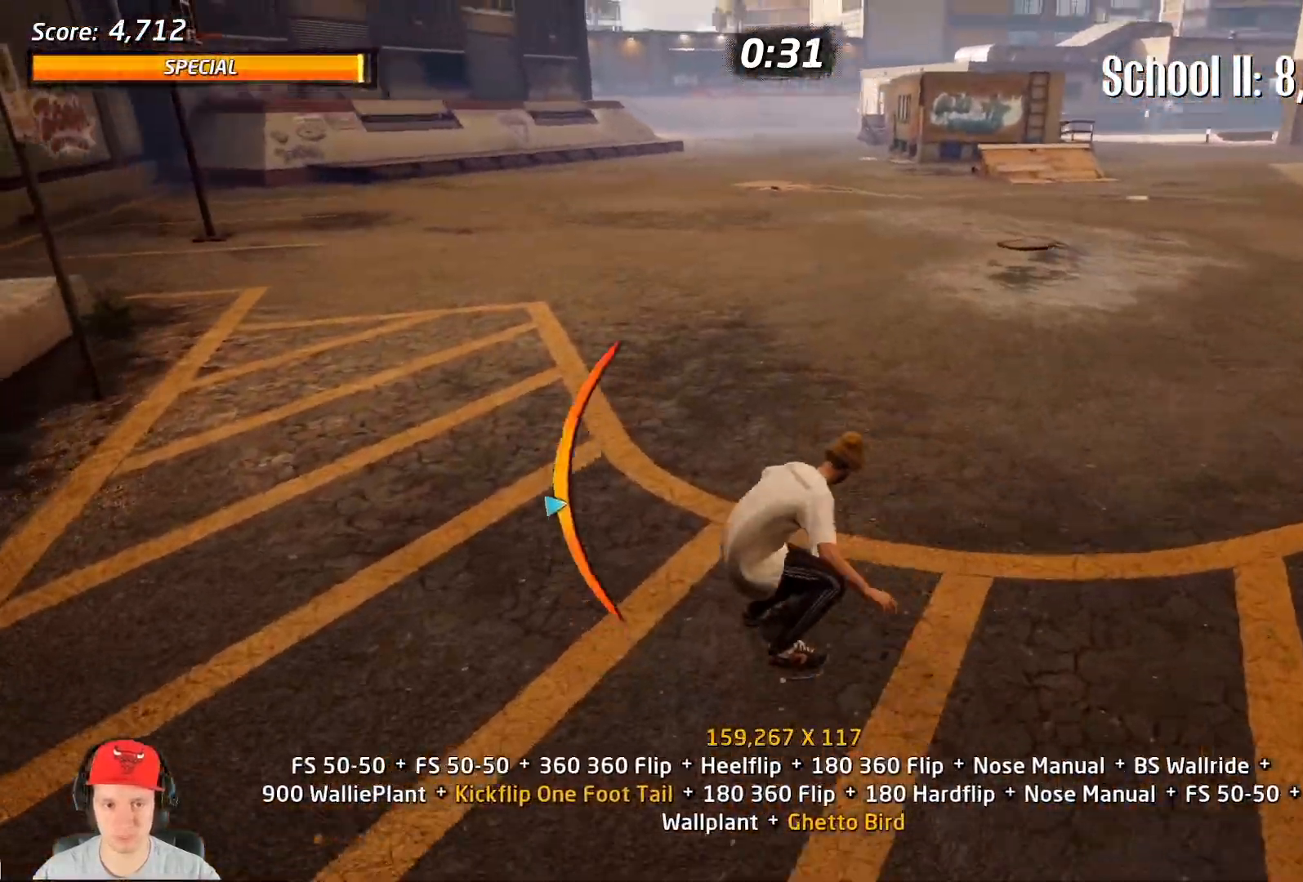
{"buttons": [], "events": [[50, "SQUARE", "down"], [67, "CROSS", "up"], [150, "SQUARE", "up"], [200, "DPAD_DOWN", "up"], [200, "DPAD_LEFT", "up"], [200, "SQUARE", "down"], [333, "DPAD_DOWN", "down"], [333, "SQUARE", "up"], [450, "DPAD_DOWN", "up"], [450, "L1", "up"]]}
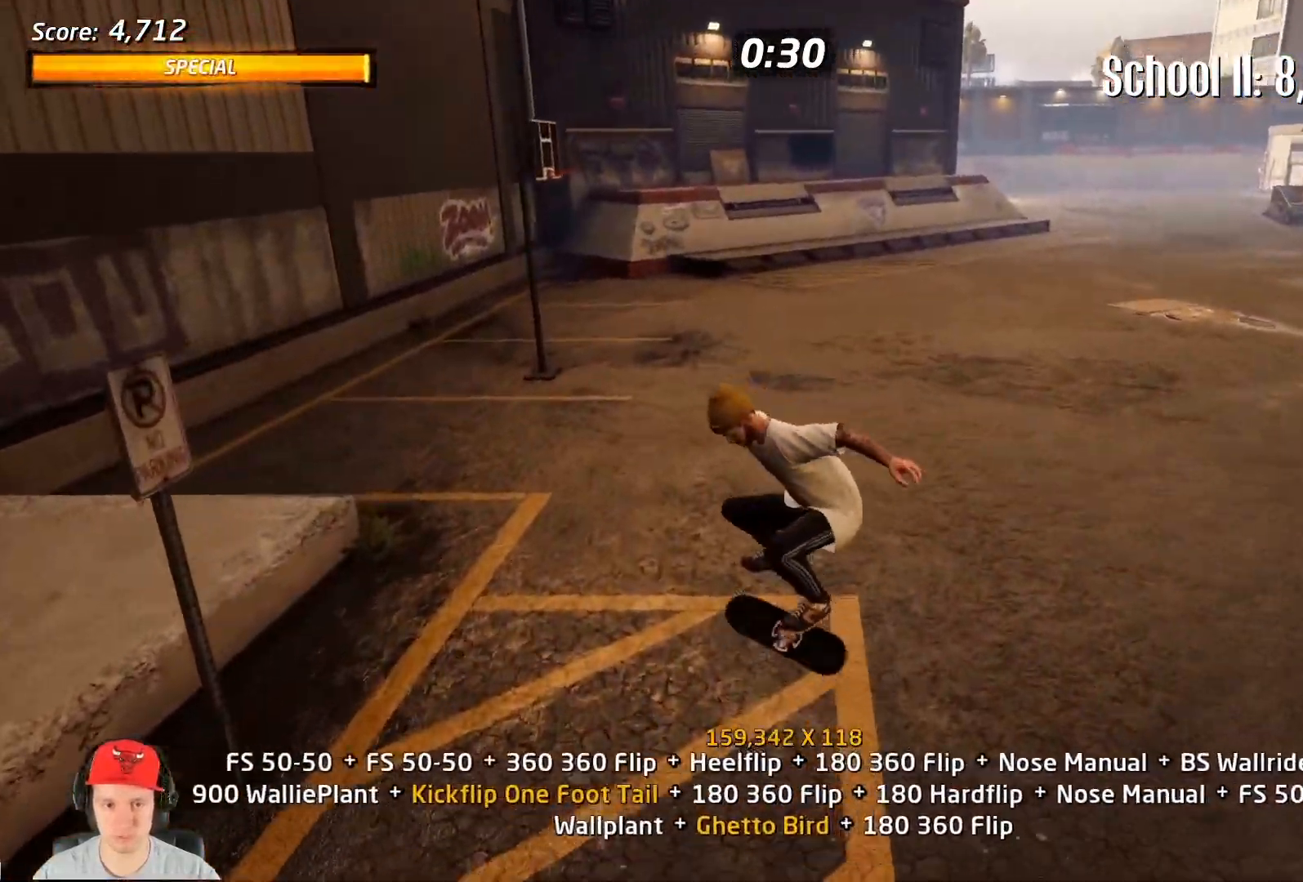
{"buttons": ["CROSS", "L1", "DPAD_DOWN"], "events": [[33, "DPAD_UP", "down"], [83, "CROSS", "down"], [117, "DPAD_UP", "up"], [233, "DPAD_UP", "down"], [367, "DPAD_UP", "up"], [483, "DPAD_DOWN", "down"], [500, "L1", "down"]]}
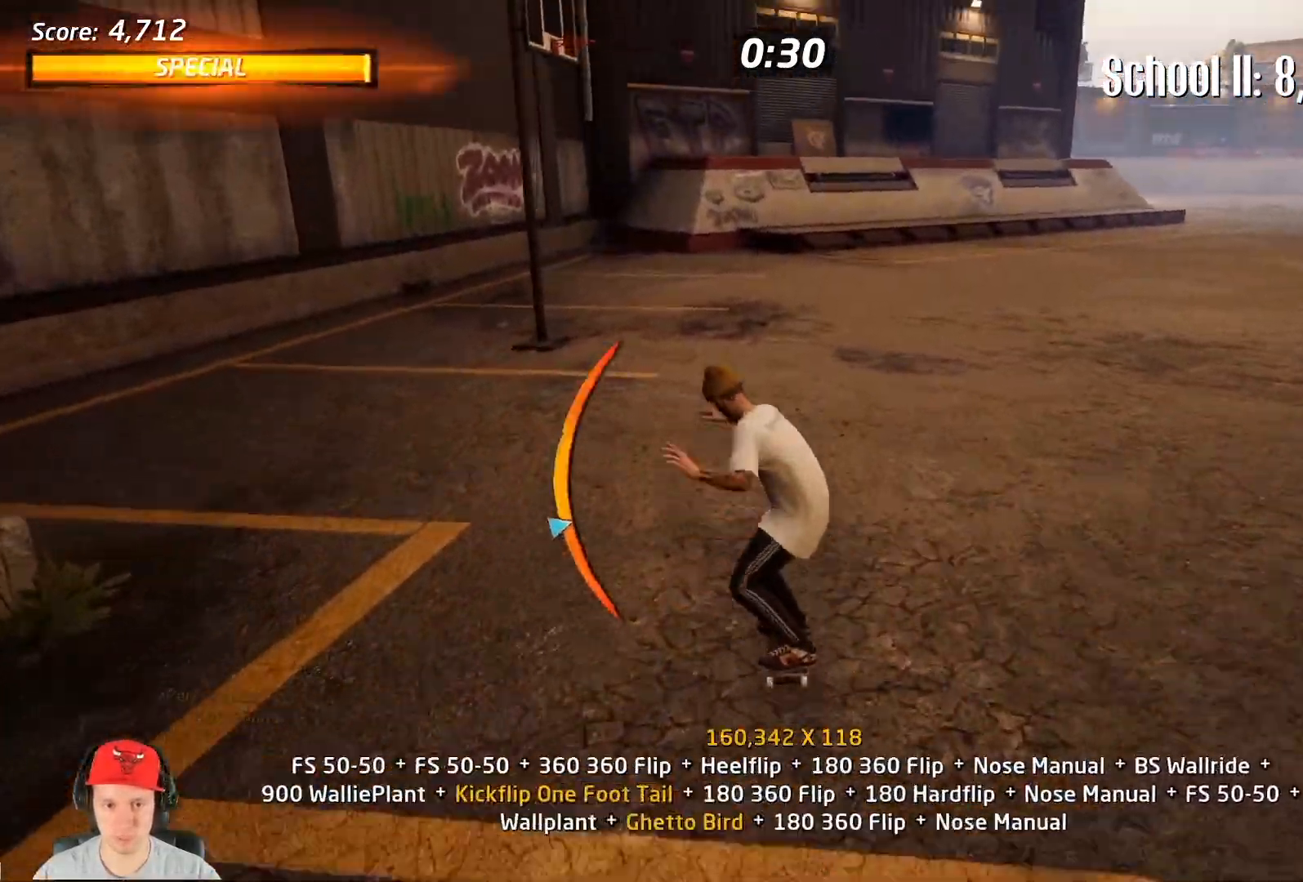
{"buttons": [], "events": [[50, "CROSS", "up"], [67, "CIRCLE", "down"], [217, "CIRCLE", "up"], [417, "DPAD_DOWN", "up"], [467, "L1", "up"]]}
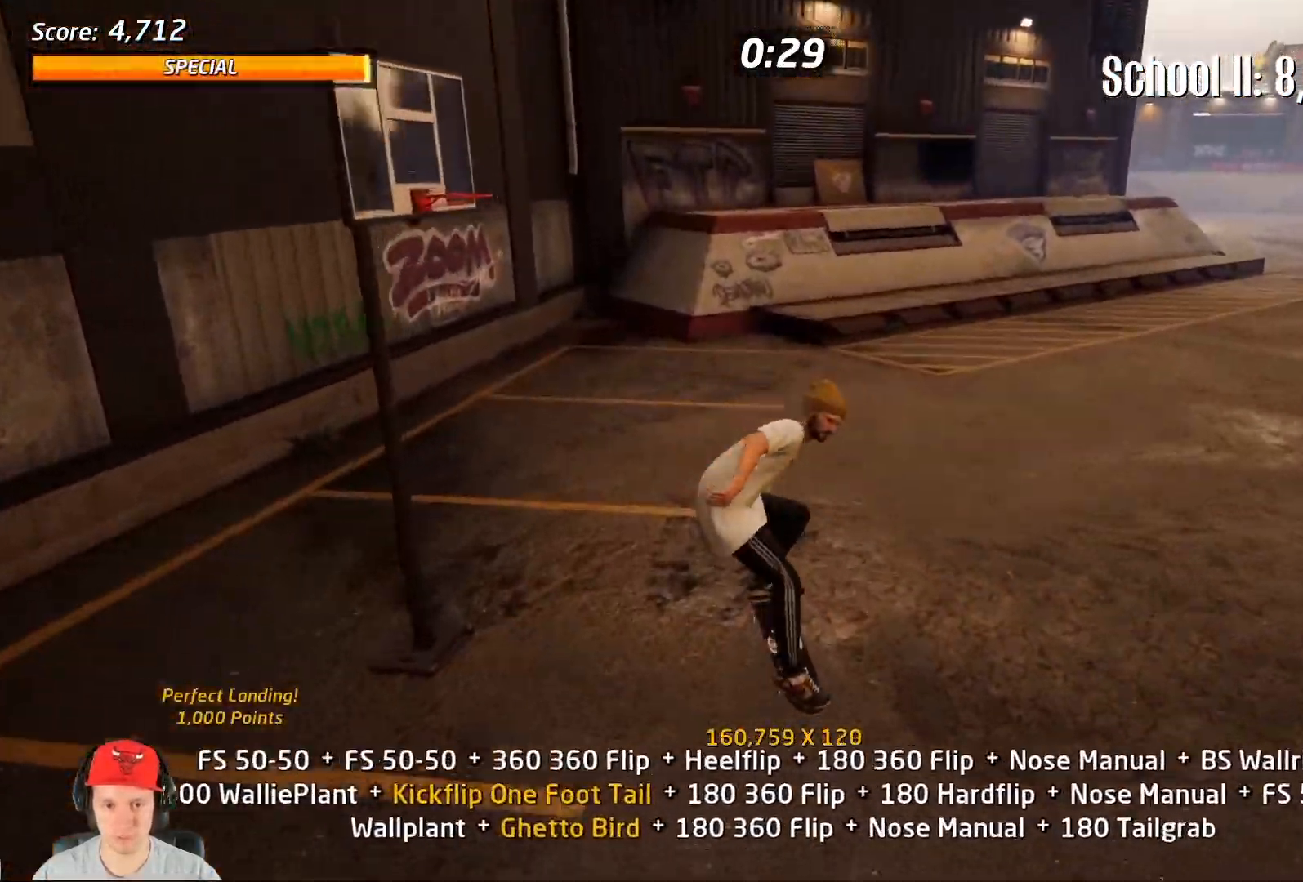
{"buttons": ["DPAD_DOWN"], "events": [[83, "DPAD_DOWN", "down"]]}
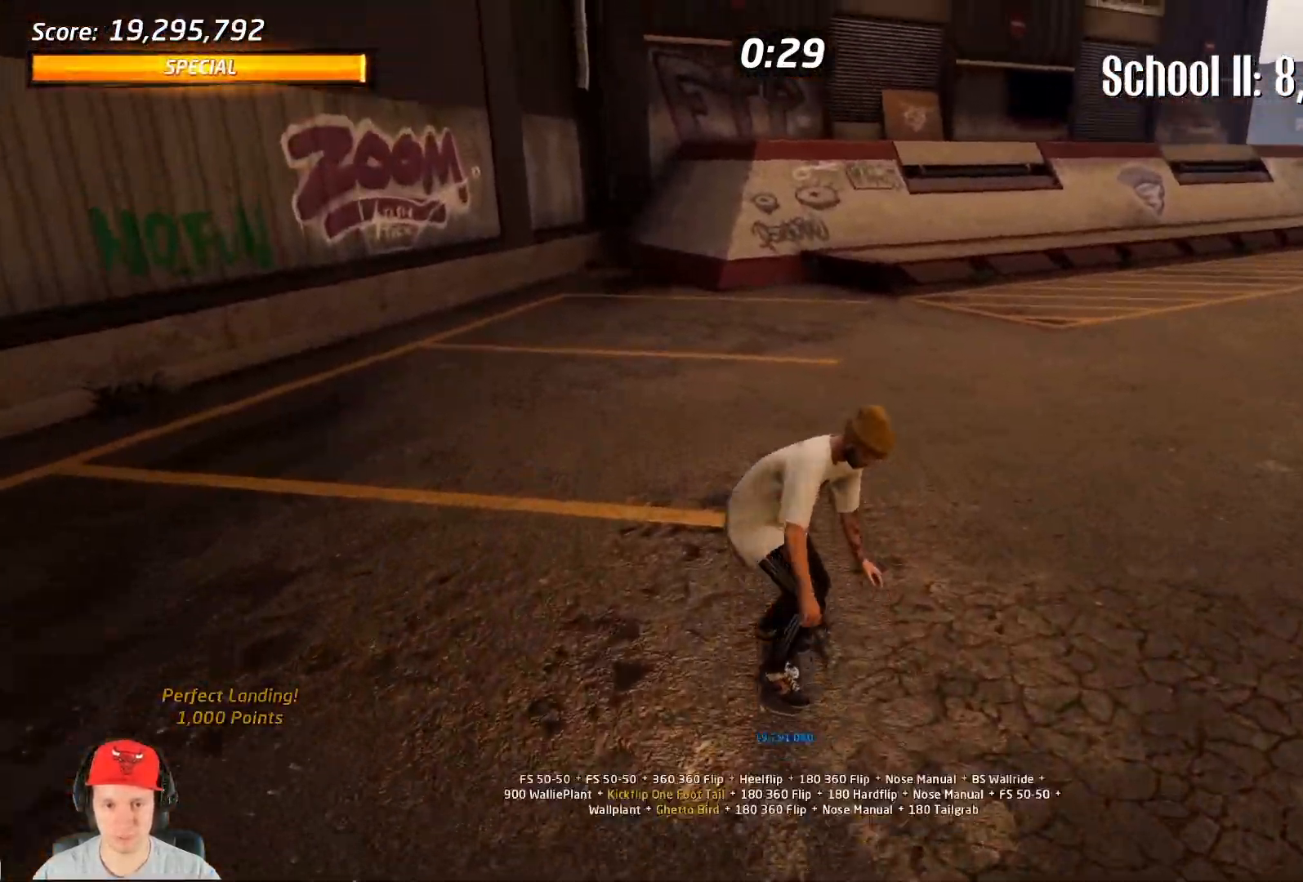
{"buttons": ["DPAD_DOWN"], "events": []}
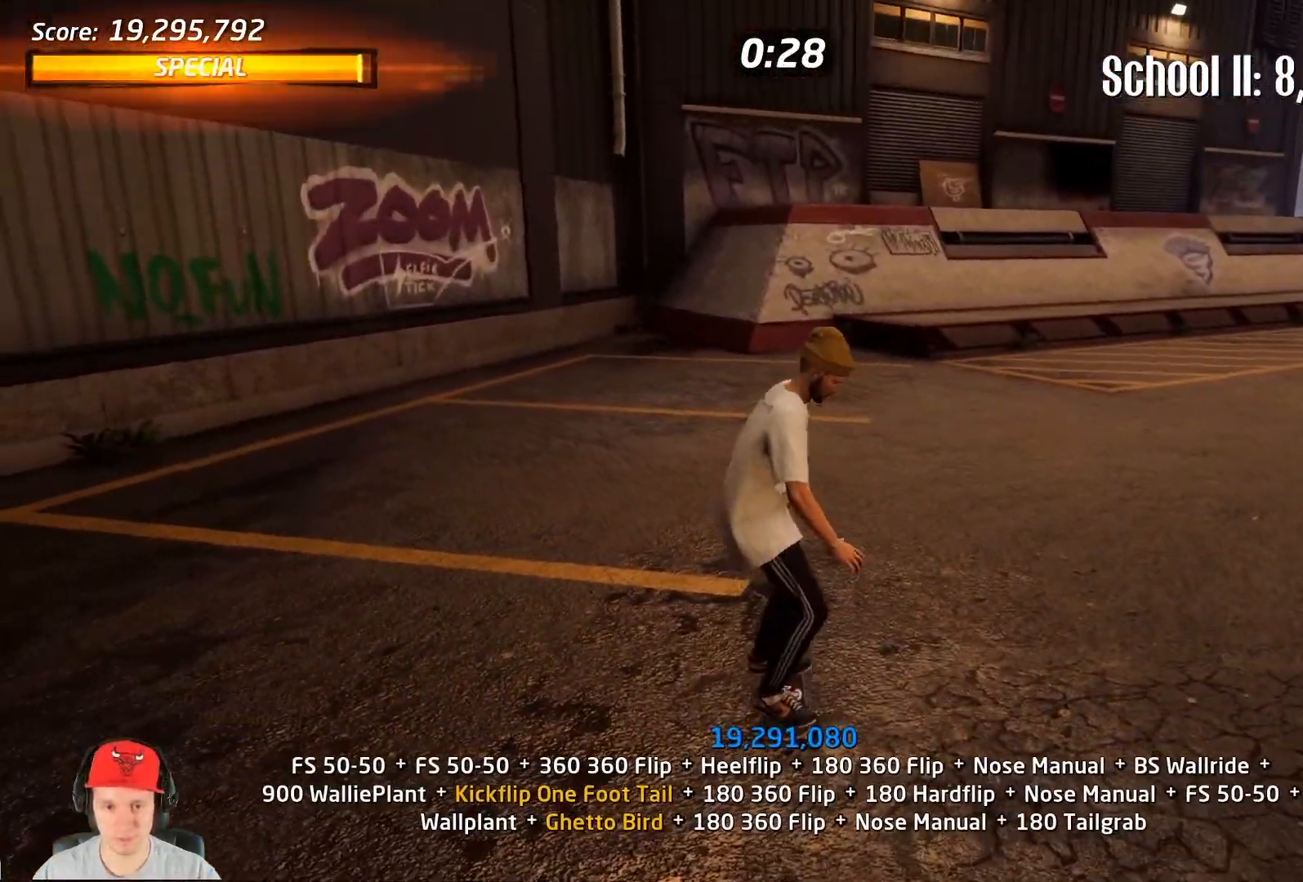
{"buttons": ["DPAD_DOWN"], "events": []}
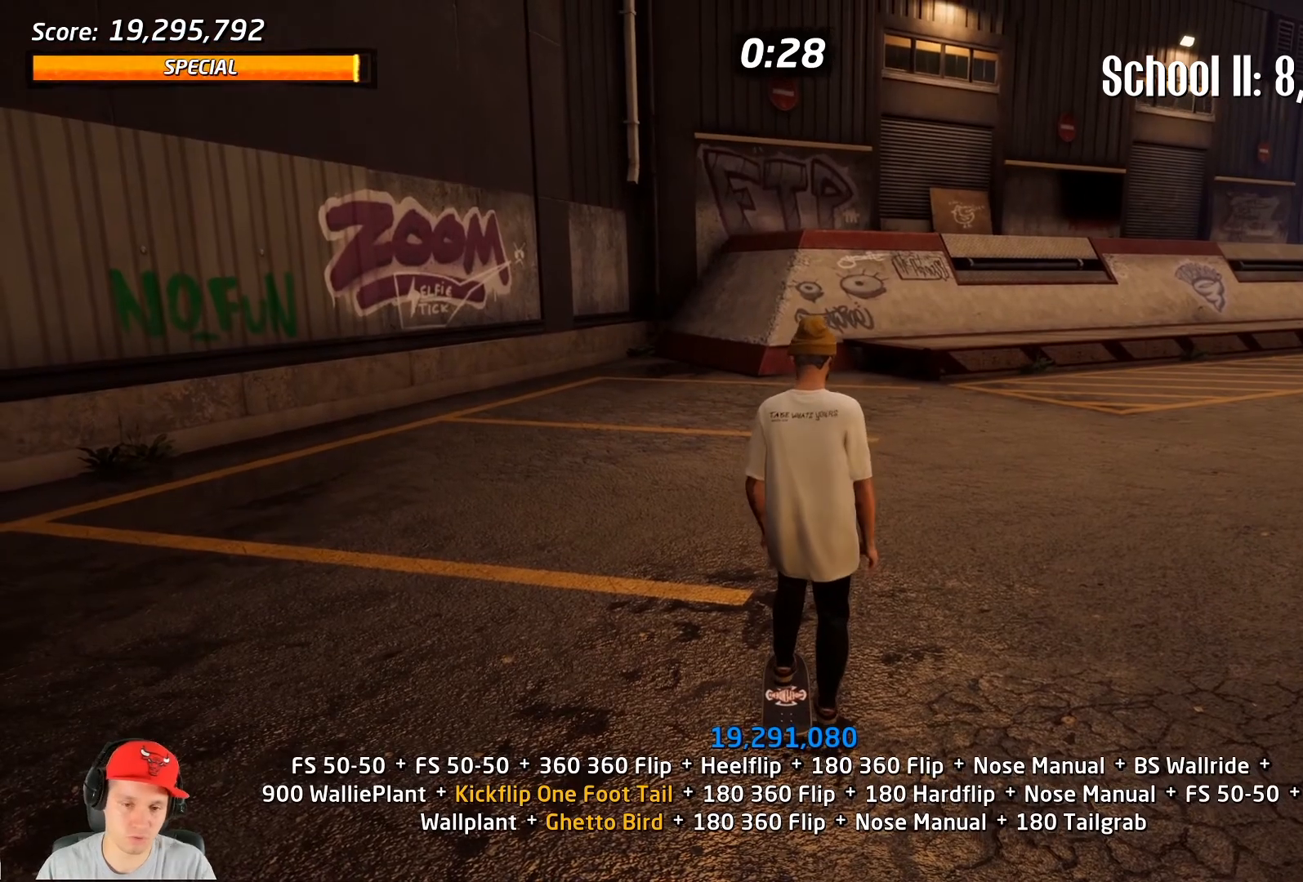
{"buttons": ["DPAD_DOWN"], "events": []}
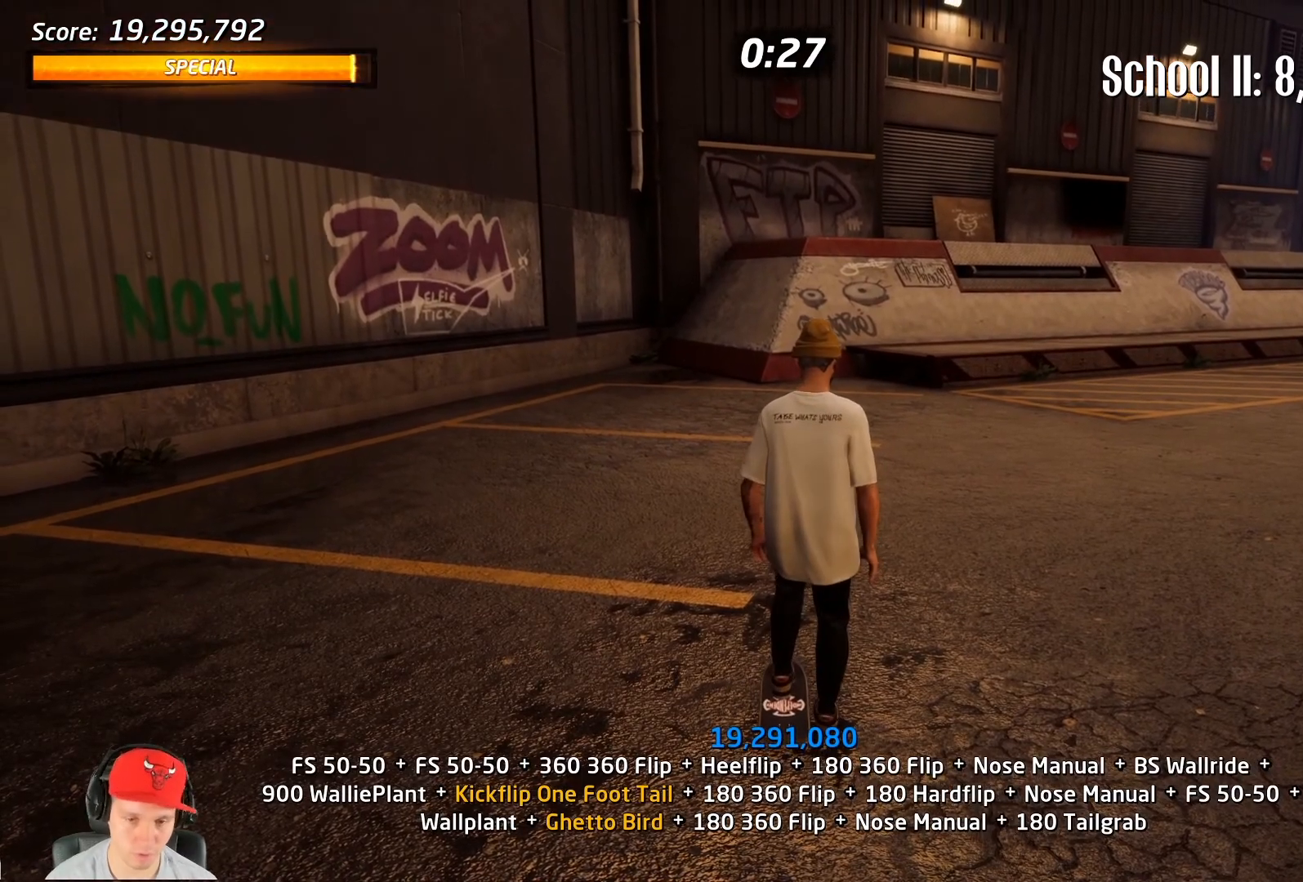
{"buttons": ["DPAD_DOWN"], "events": []}
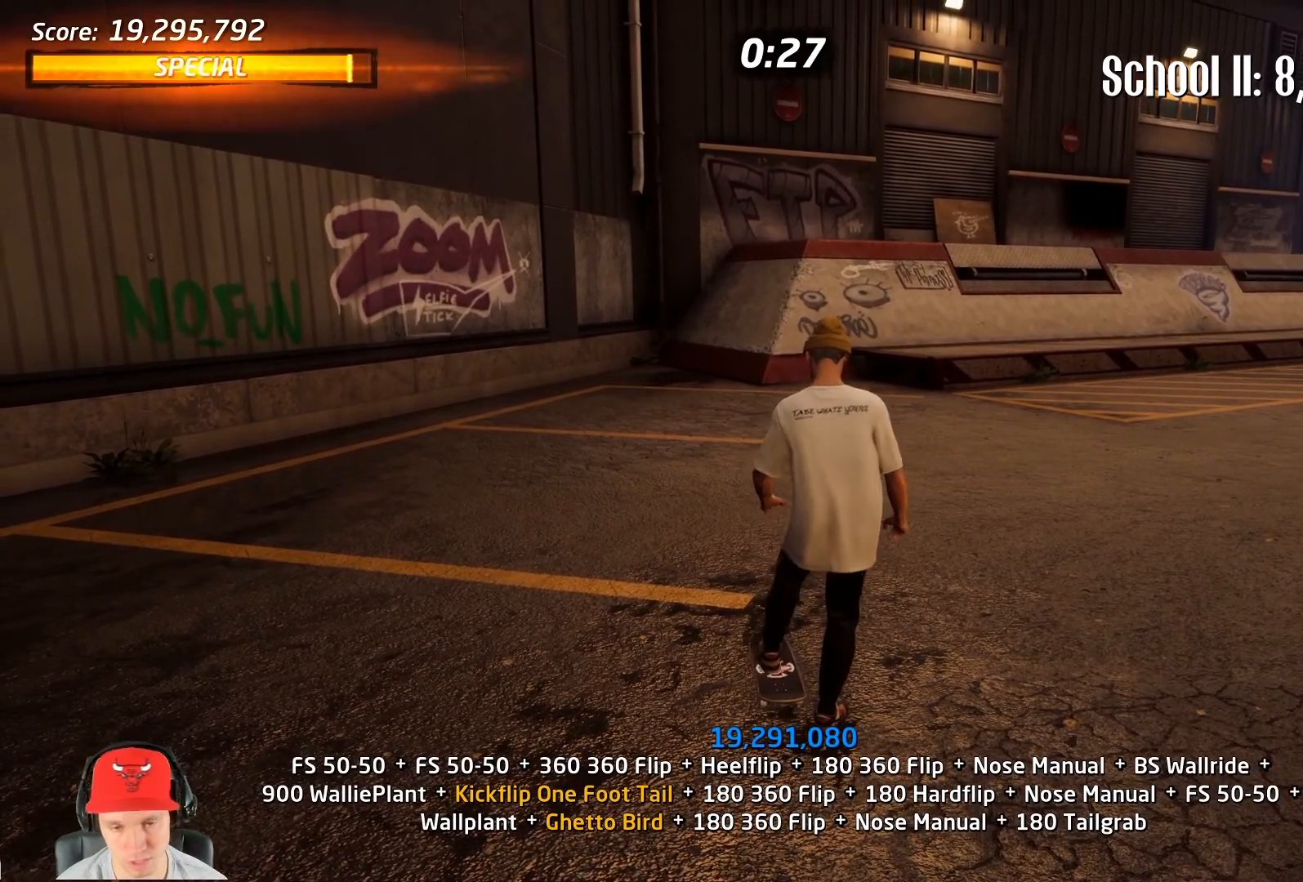
{"buttons": ["DPAD_DOWN"], "events": []}
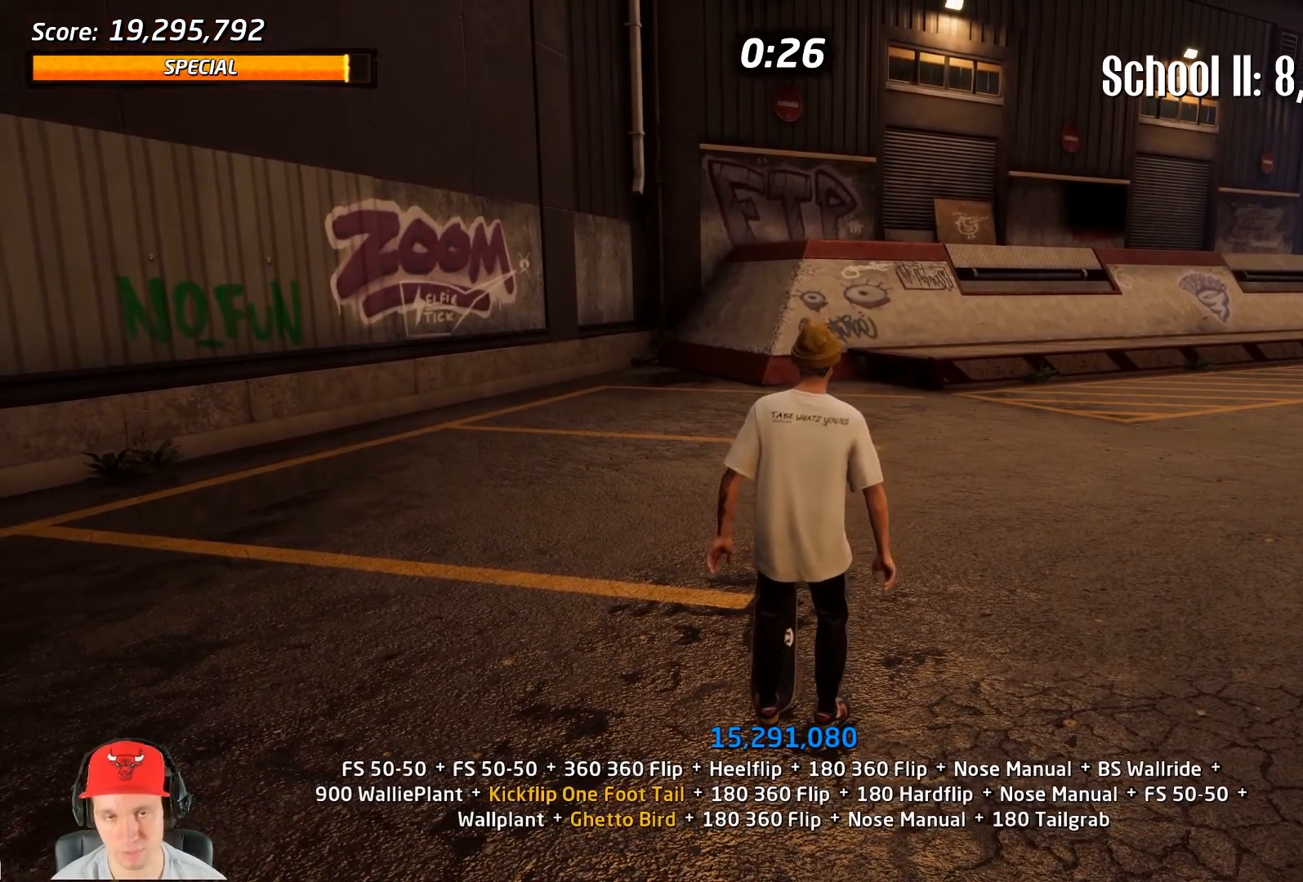
{"buttons": ["DPAD_DOWN"], "events": []}
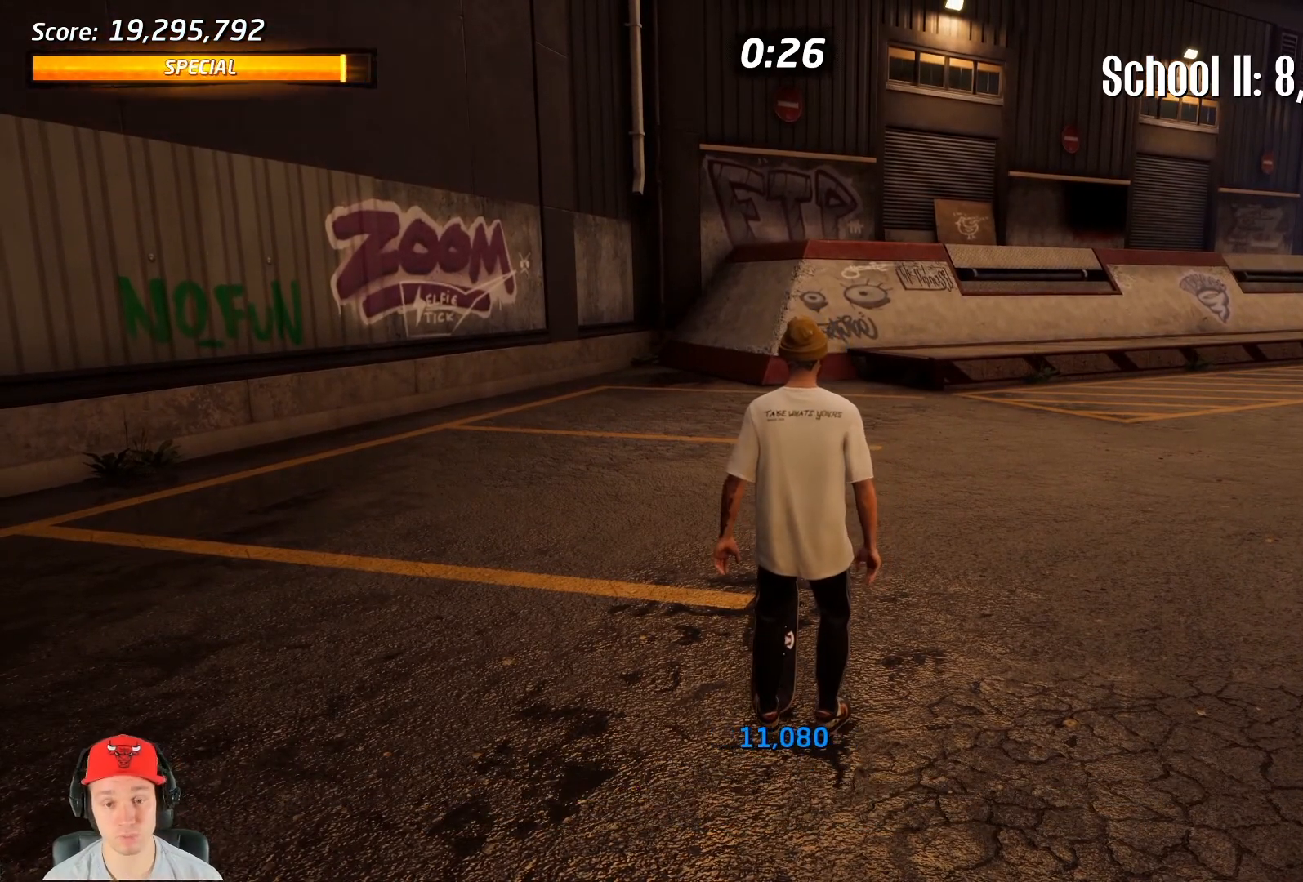
{"buttons": ["DPAD_DOWN"], "events": []}
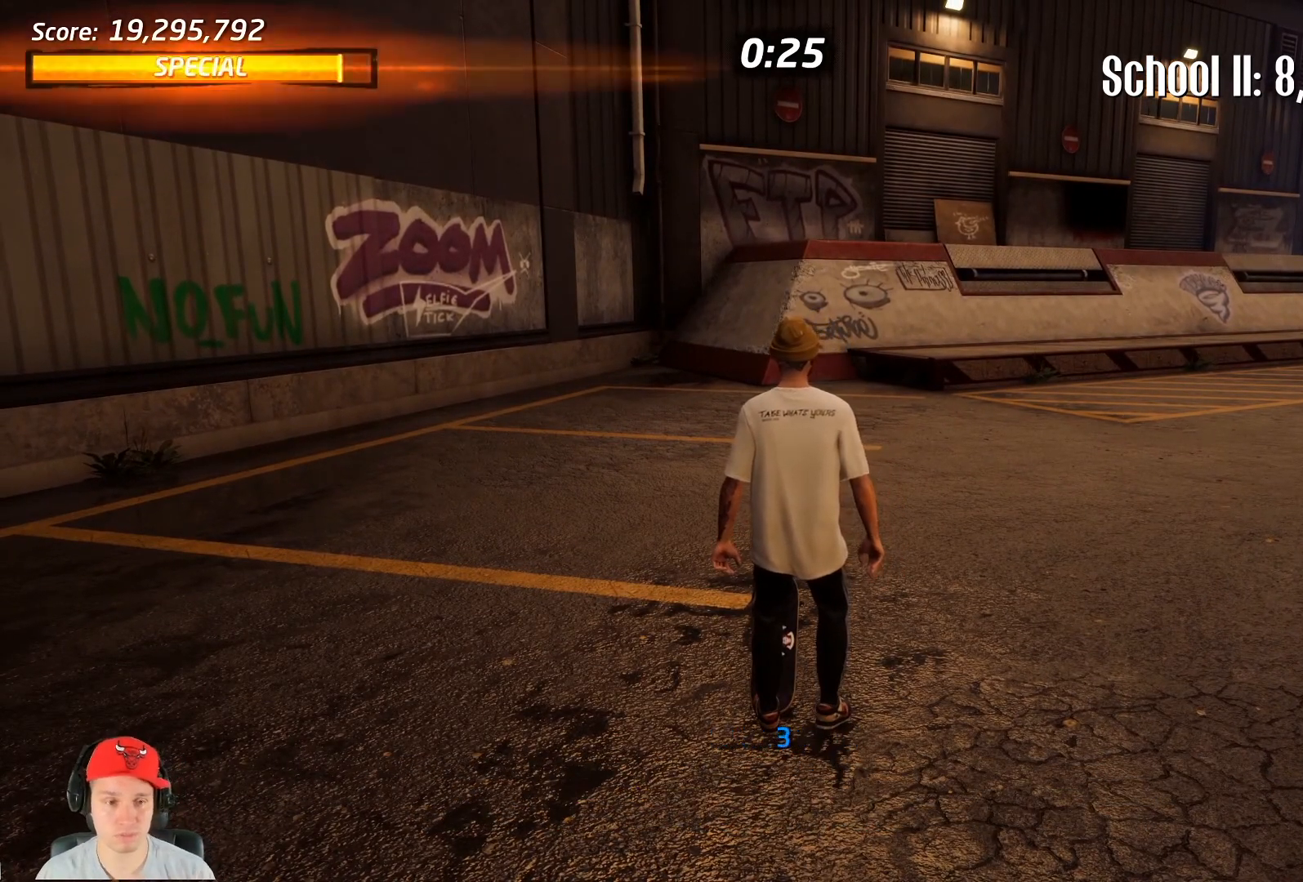
{"buttons": ["DPAD_DOWN"], "events": []}
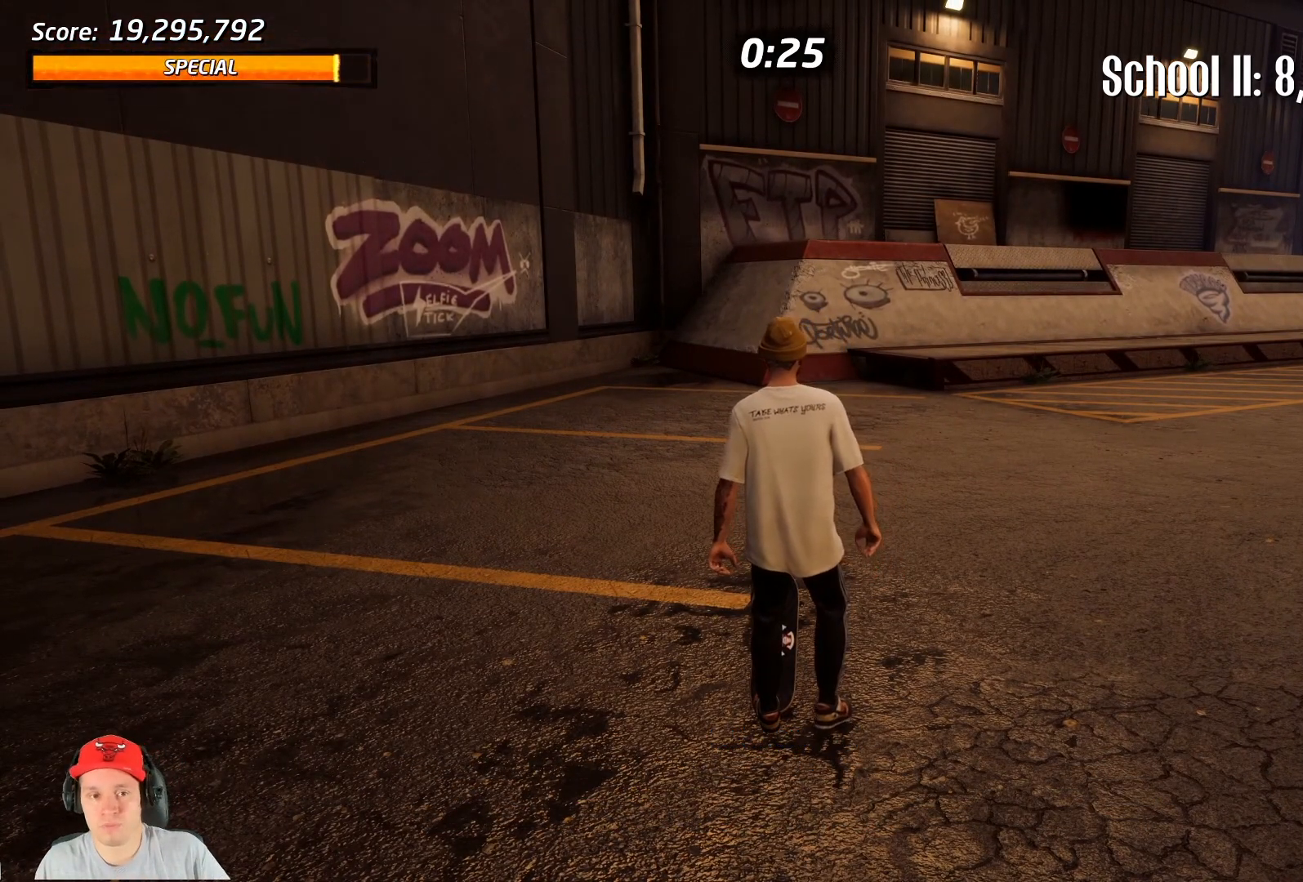
{"buttons": [], "events": [[400, "DPAD_DOWN", "up"]]}